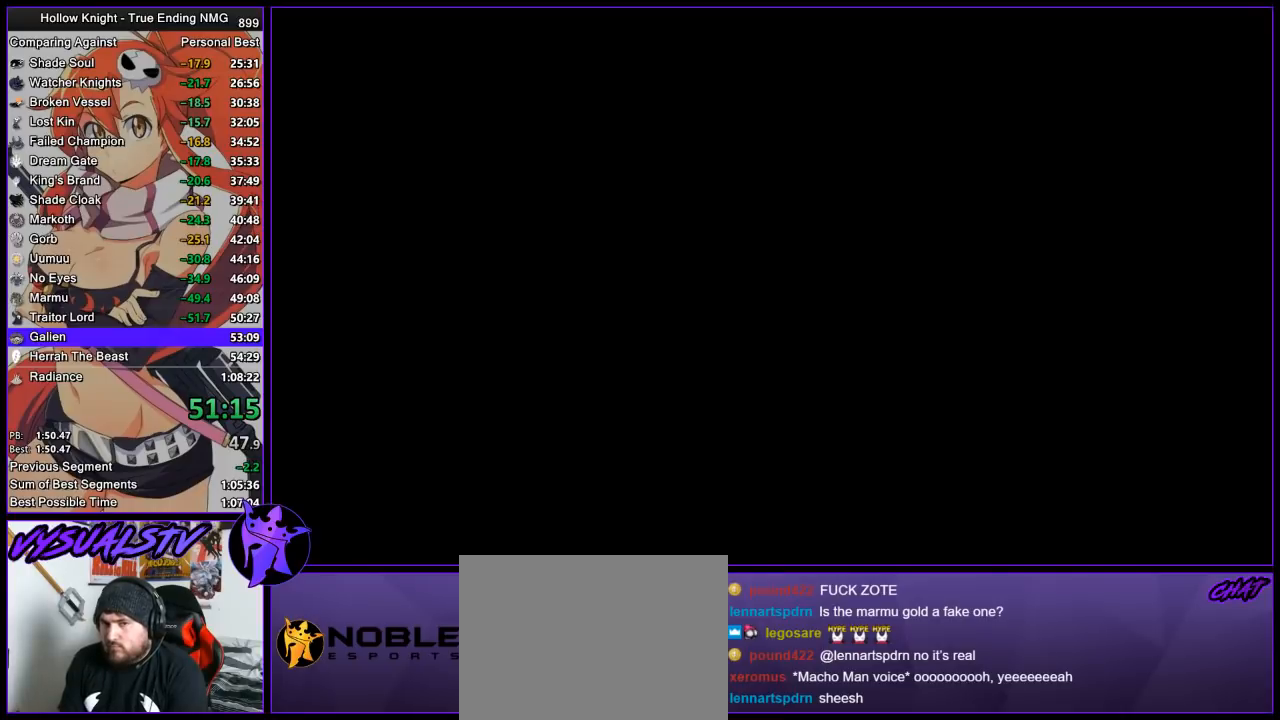
Gameplay with a controller (PlayStation layout); each line is a JSON object with the inputs held at the frame after it. "button_events" lists button changes between this image and that frame as [ms after this image, input, new state], when the widget could be followed in between (sticks are given only as held states).
{"buttons": [], "left_stick": "right", "right_stick": "center", "button_events": []}
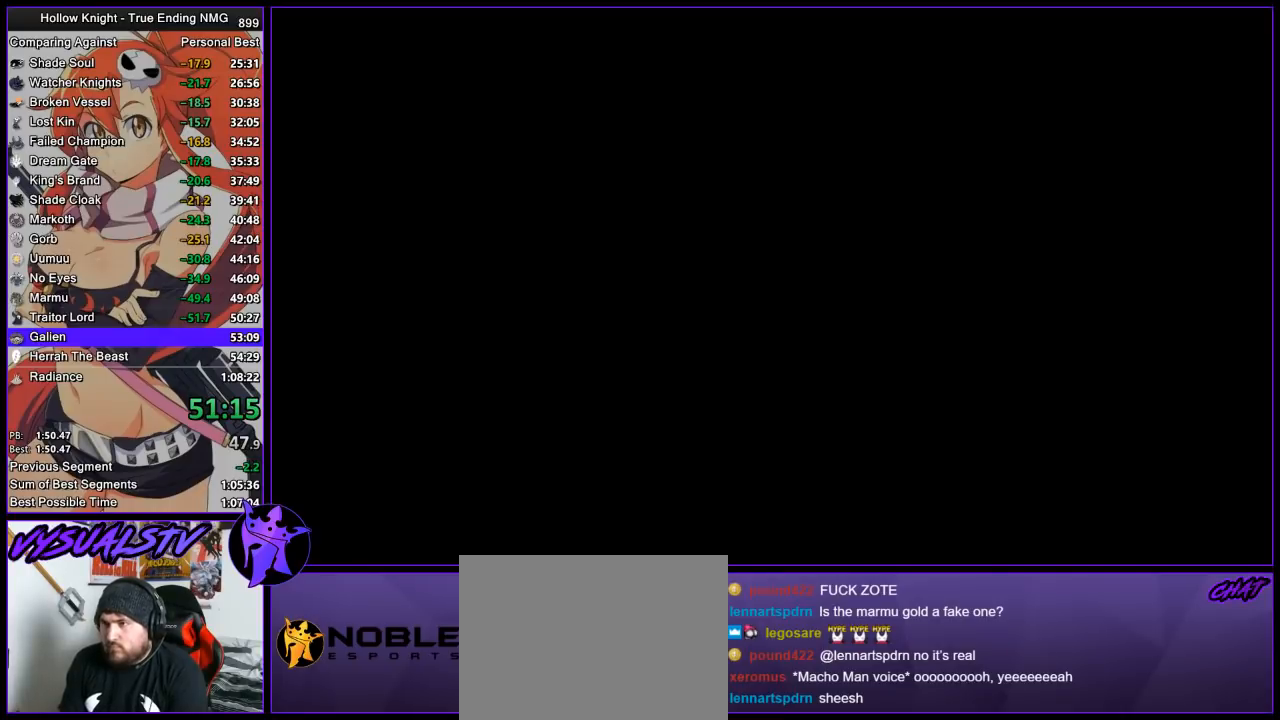
{"buttons": [], "left_stick": "right", "right_stick": "center", "button_events": []}
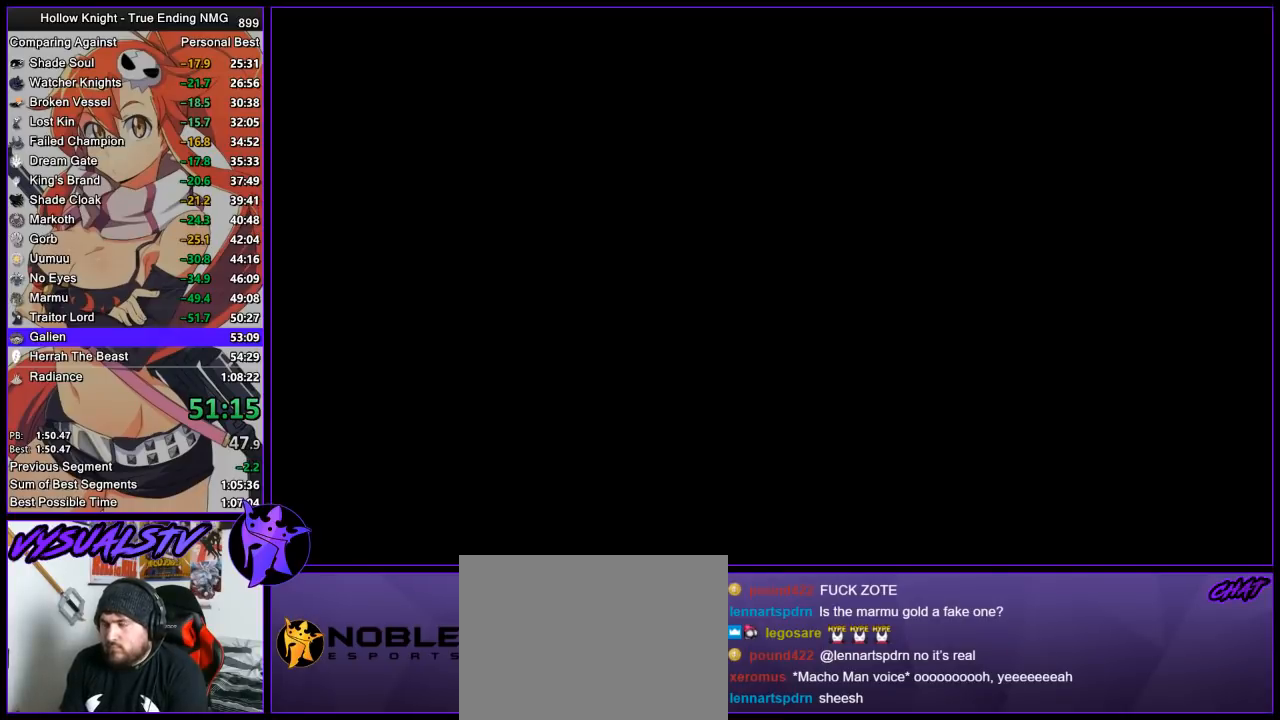
{"buttons": [], "left_stick": "right", "right_stick": "center", "button_events": []}
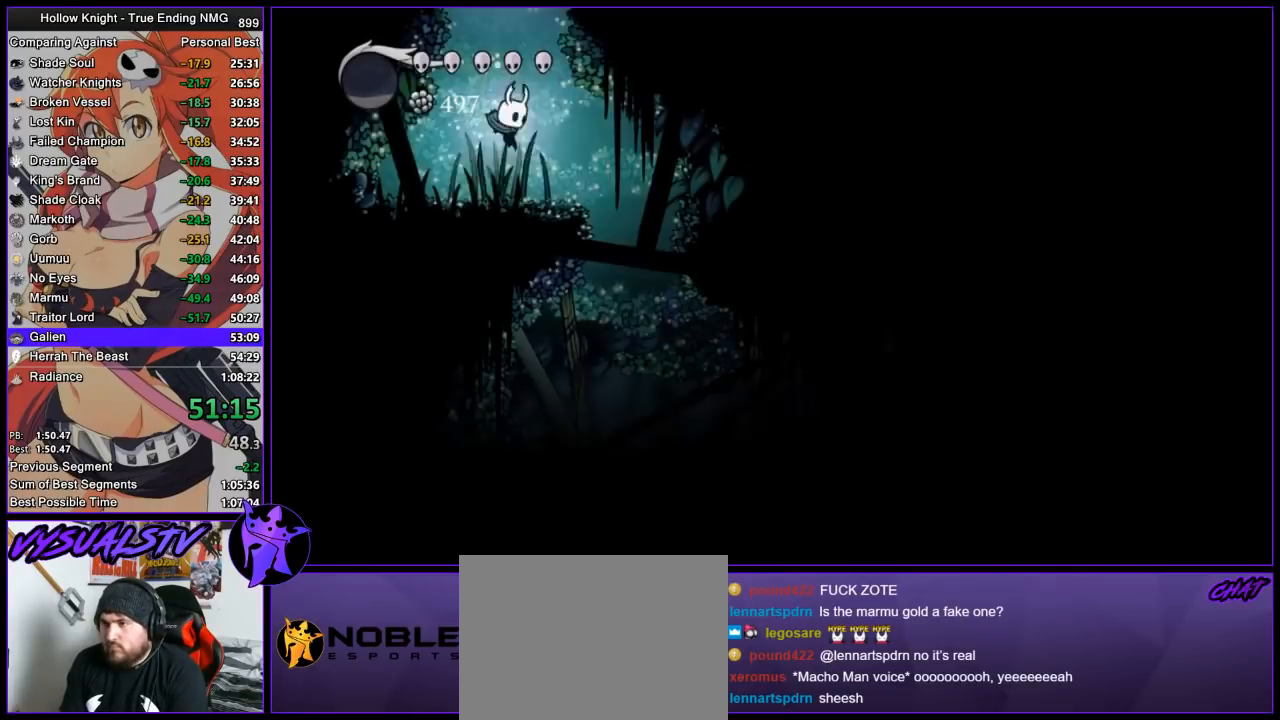
{"buttons": [], "left_stick": "center", "right_stick": "center", "button_events": []}
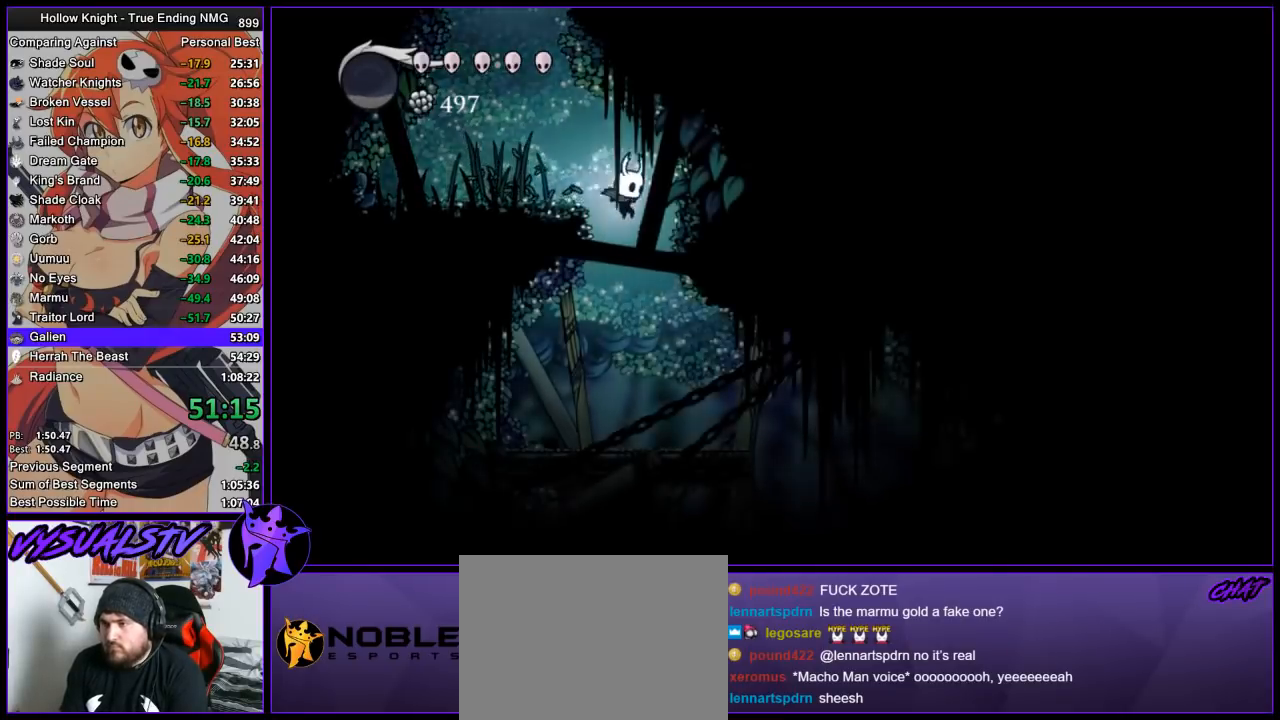
{"buttons": ["SQUARE"], "left_stick": "up-right", "right_stick": "center", "button_events": [[433, "SQUARE", "down"]]}
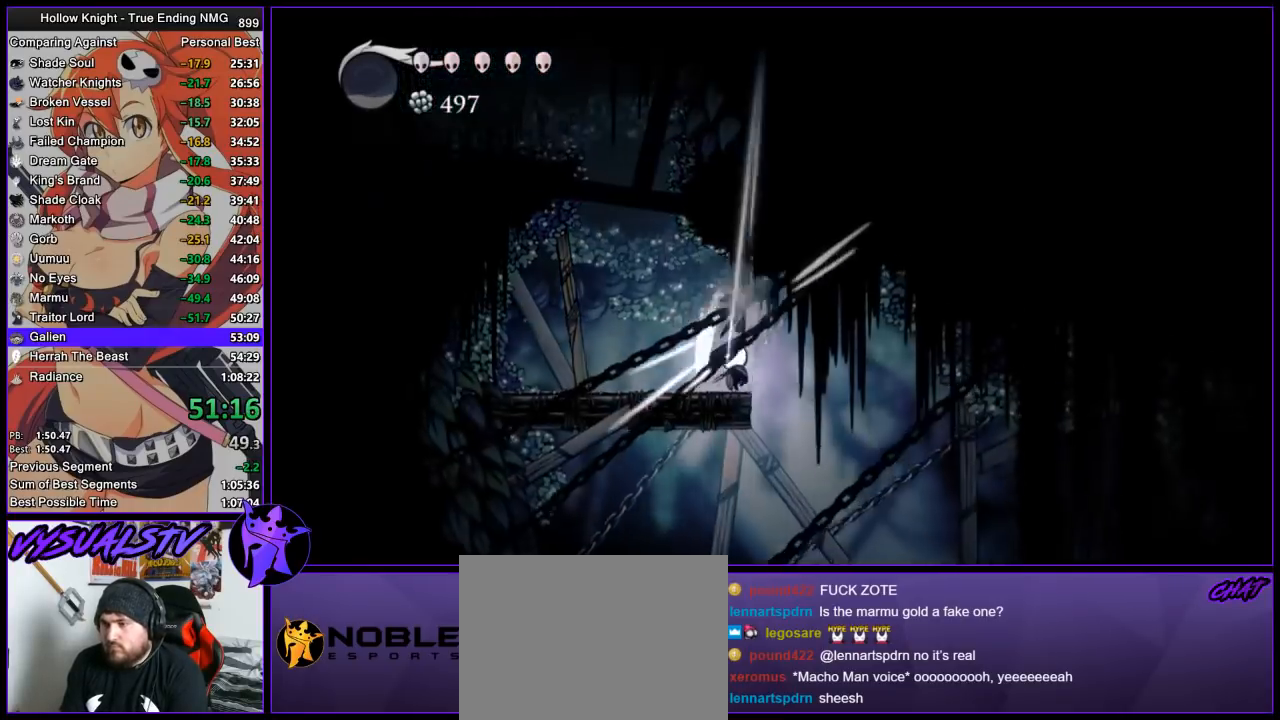
{"buttons": [], "left_stick": "left", "right_stick": "center", "button_events": [[67, "SQUARE", "up"]]}
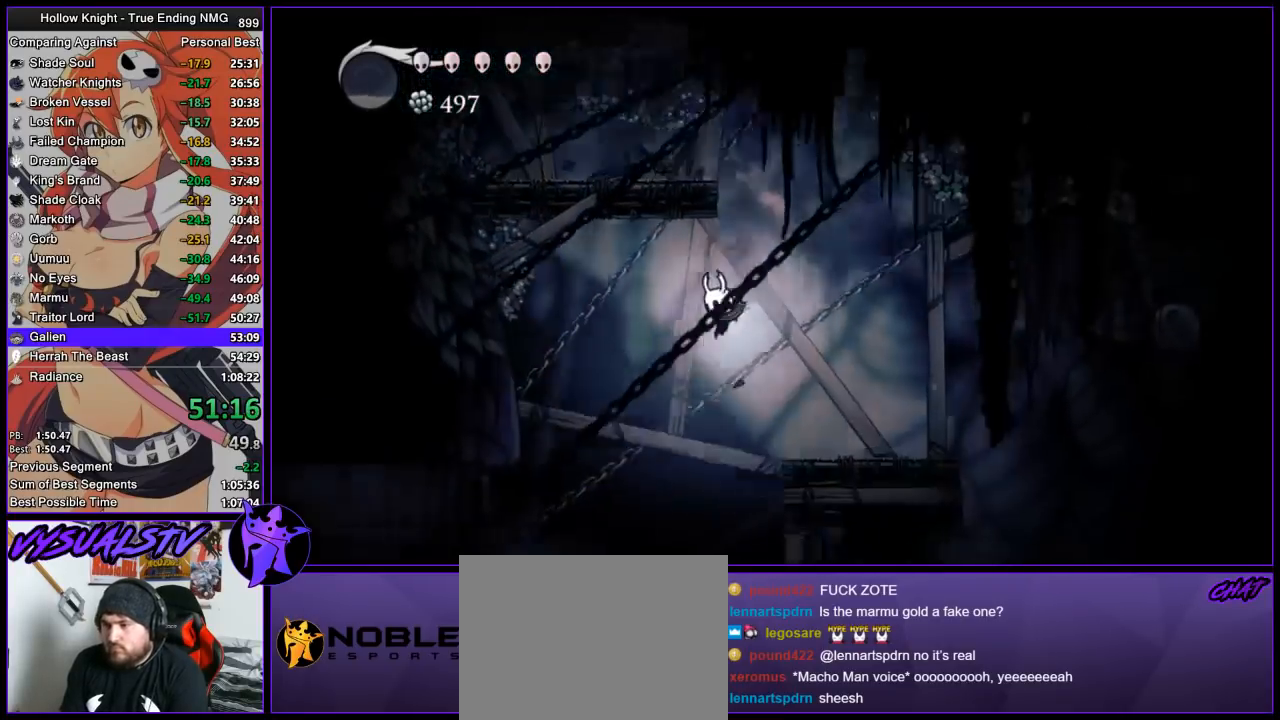
{"buttons": [], "left_stick": "center", "right_stick": "center", "button_events": []}
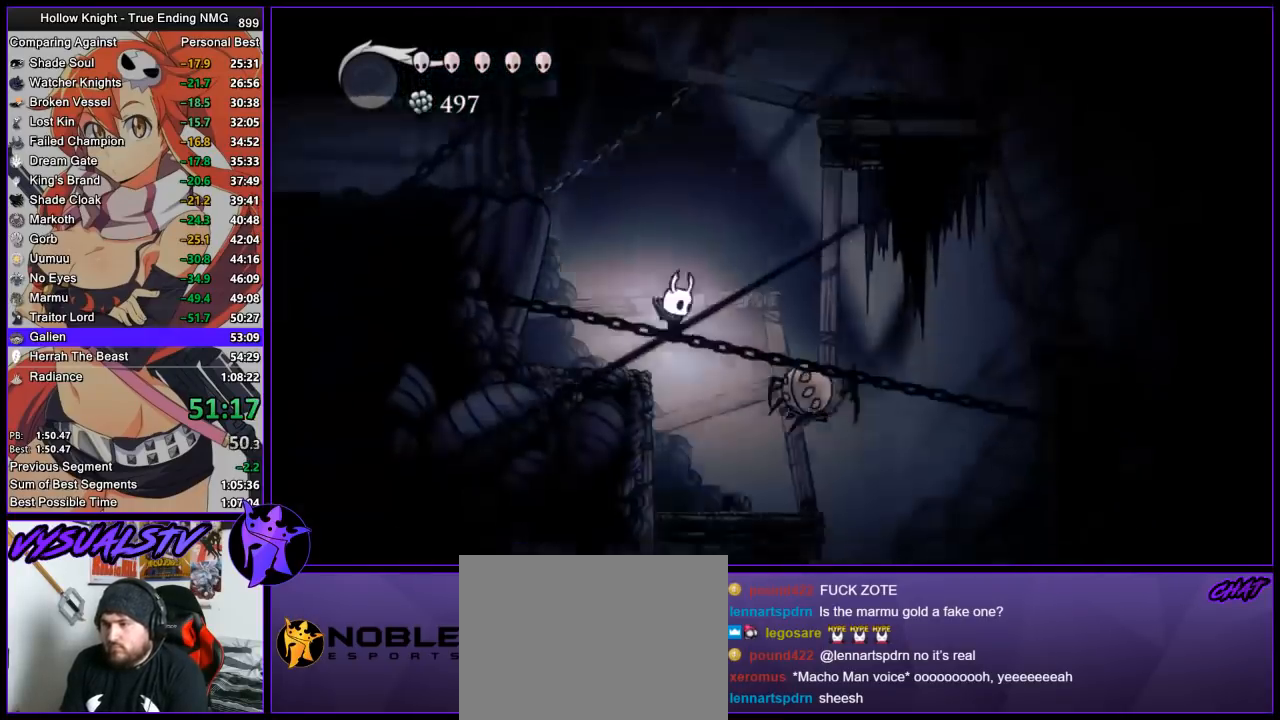
{"buttons": [], "left_stick": "up-right", "right_stick": "center", "button_events": [[133, "SQUARE", "down"], [233, "SQUARE", "up"], [267, "R2", "down"], [433, "R2", "up"]]}
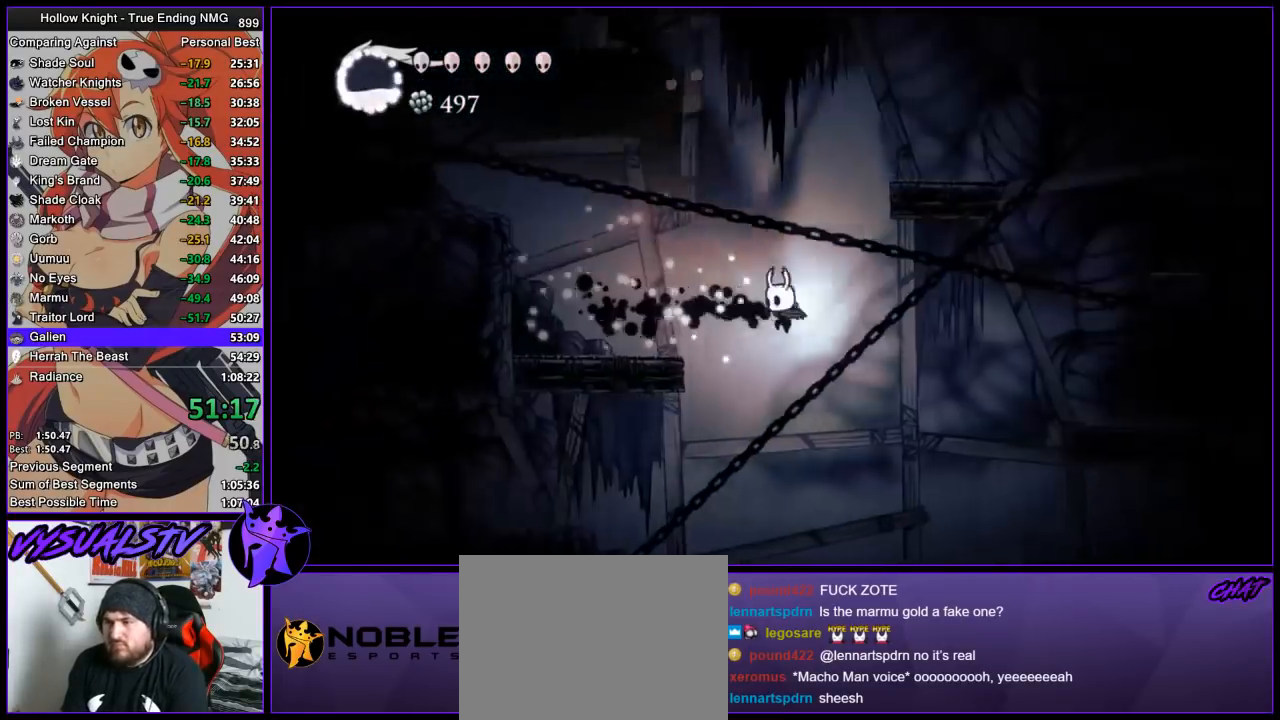
{"buttons": [], "left_stick": "up-left", "right_stick": "center", "button_events": []}
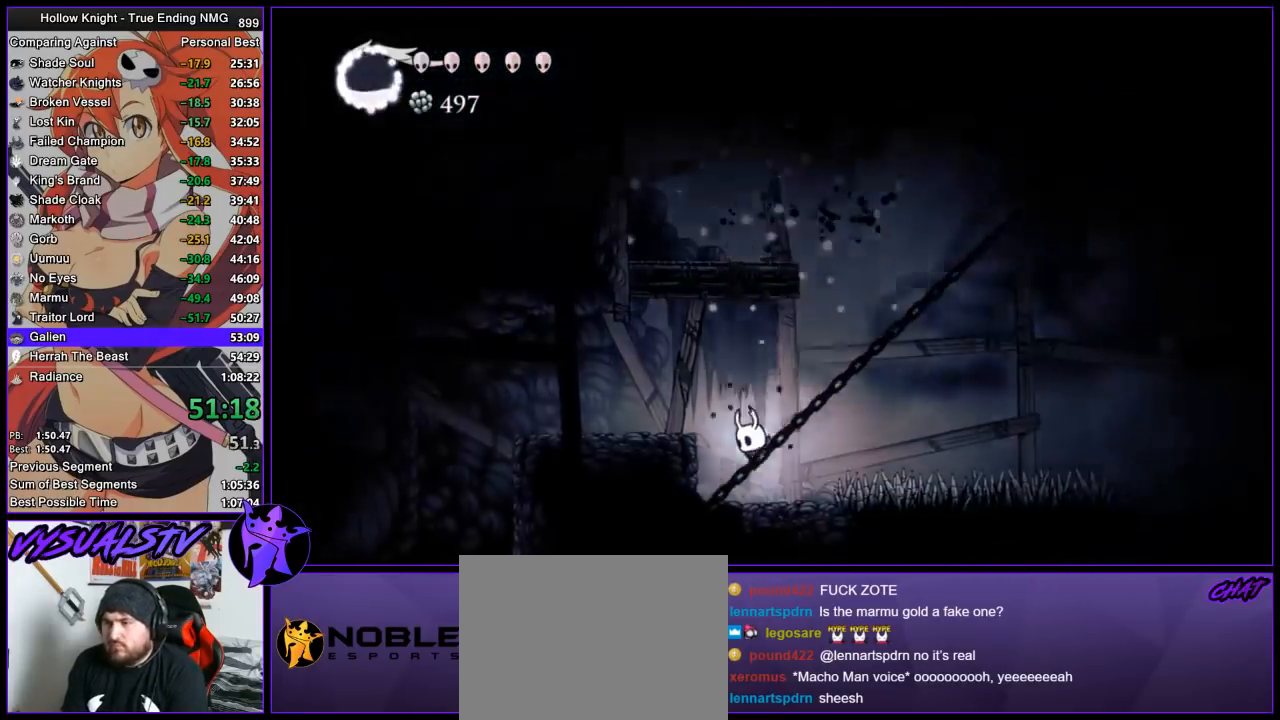
{"buttons": ["R2"], "left_stick": "left", "right_stick": "center", "button_events": [[67, "CROSS", "down"], [267, "SQUARE", "down"], [333, "CROSS", "up"], [333, "R2", "down"], [367, "SQUARE", "up"]]}
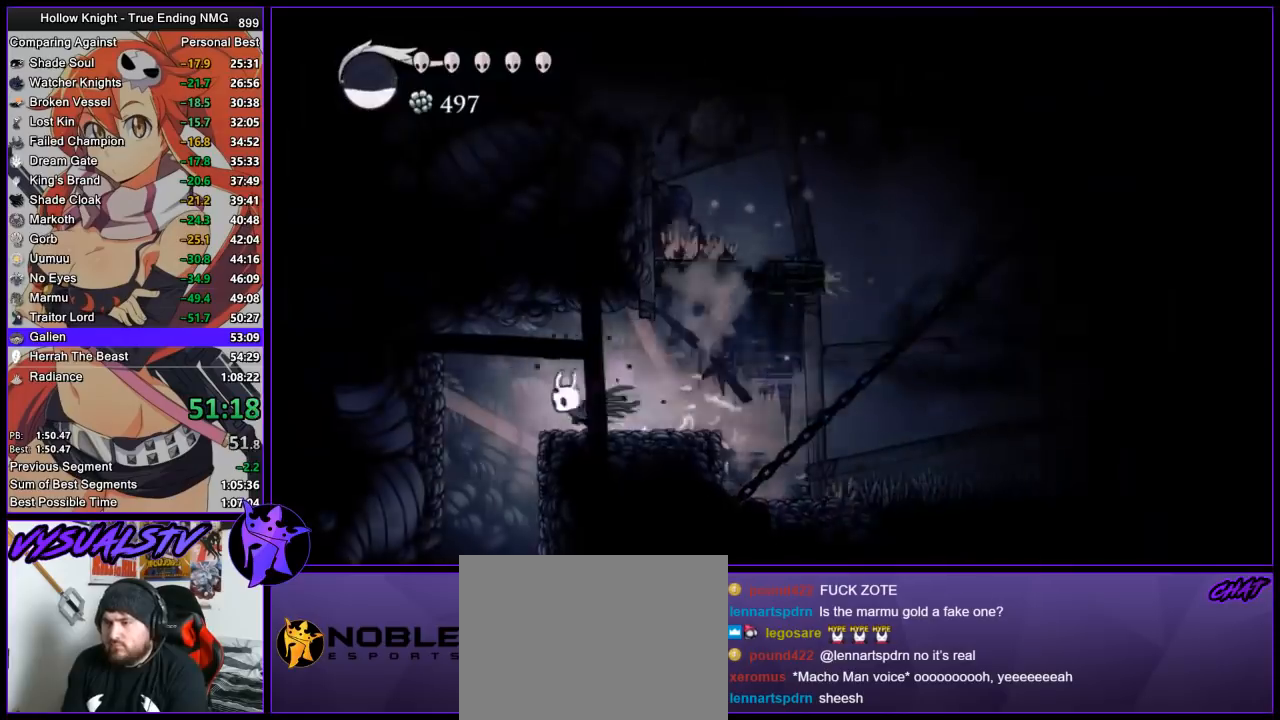
{"buttons": [], "left_stick": "center", "right_stick": "center", "button_events": [[33, "R2", "up"]]}
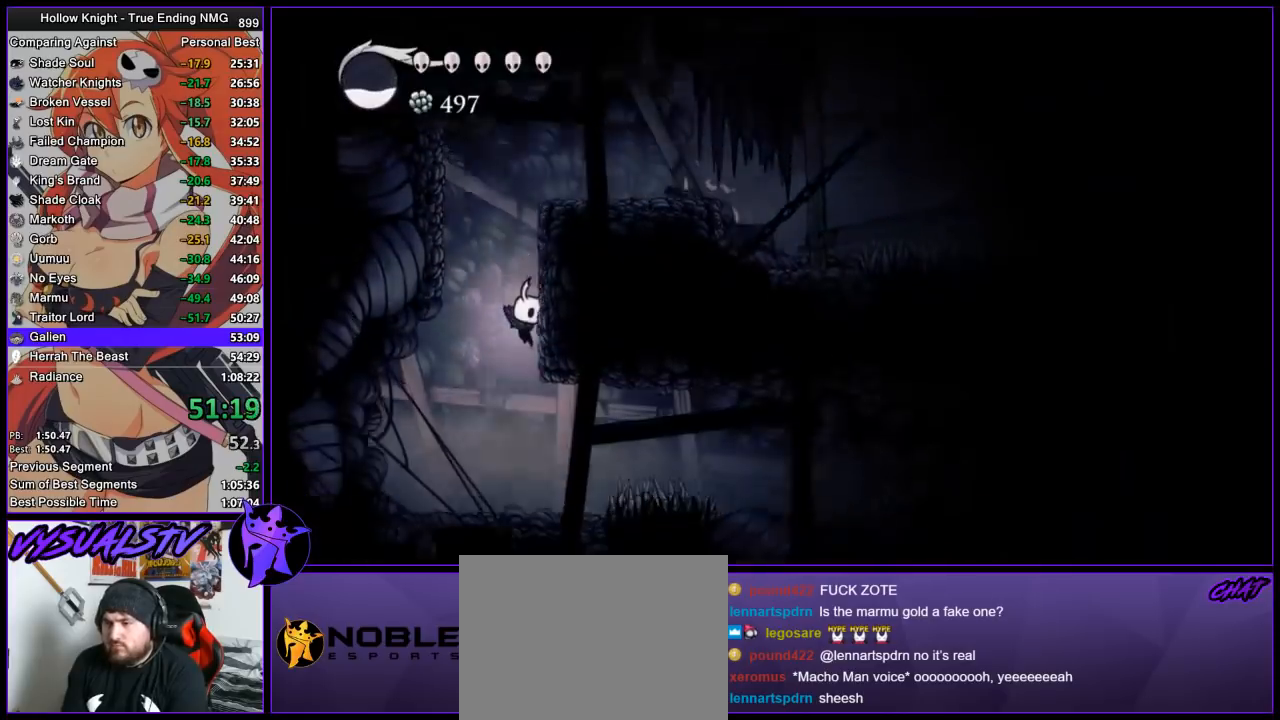
{"buttons": ["R2"], "left_stick": "right", "right_stick": "center", "button_events": [[267, "CROSS", "down"], [400, "CROSS", "up"], [400, "R2", "down"]]}
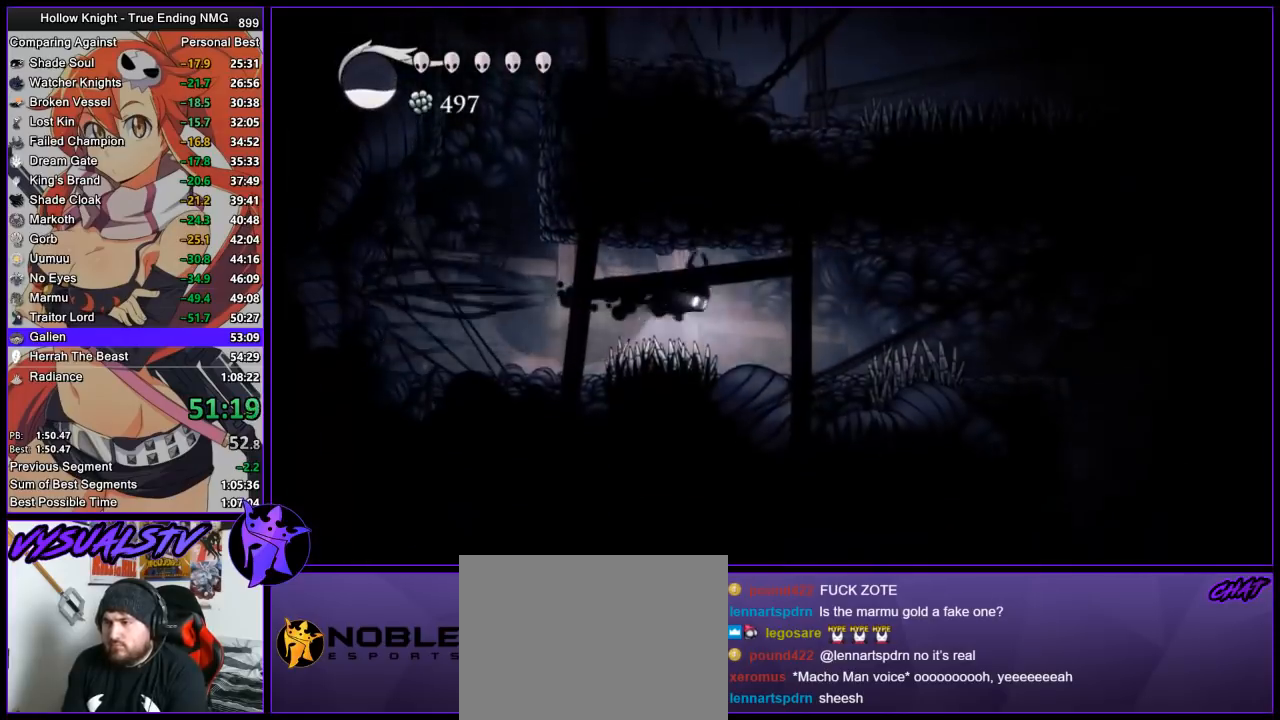
{"buttons": ["R2"], "left_stick": "right", "right_stick": "center", "button_events": [[100, "R2", "up"], [400, "CROSS", "down"], [500, "CROSS", "up"], [500, "R2", "down"]]}
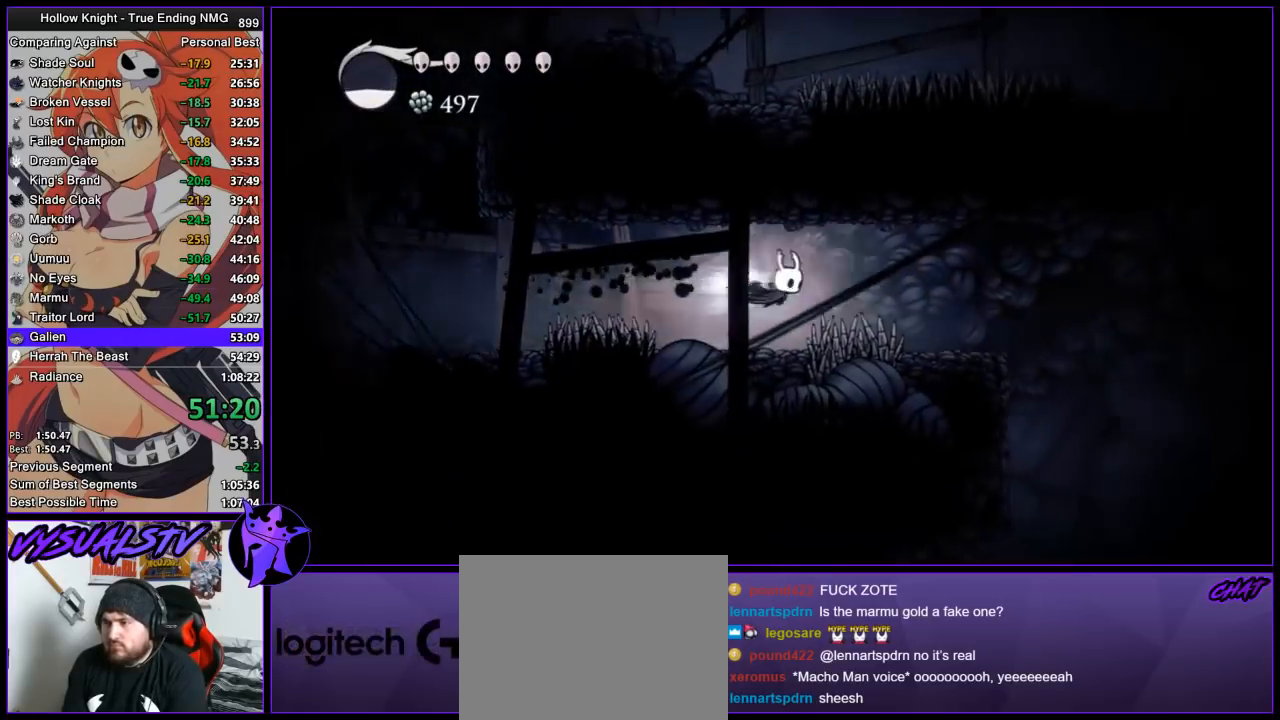
{"buttons": [], "left_stick": "right", "right_stick": "center", "button_events": [[200, "R2", "up"]]}
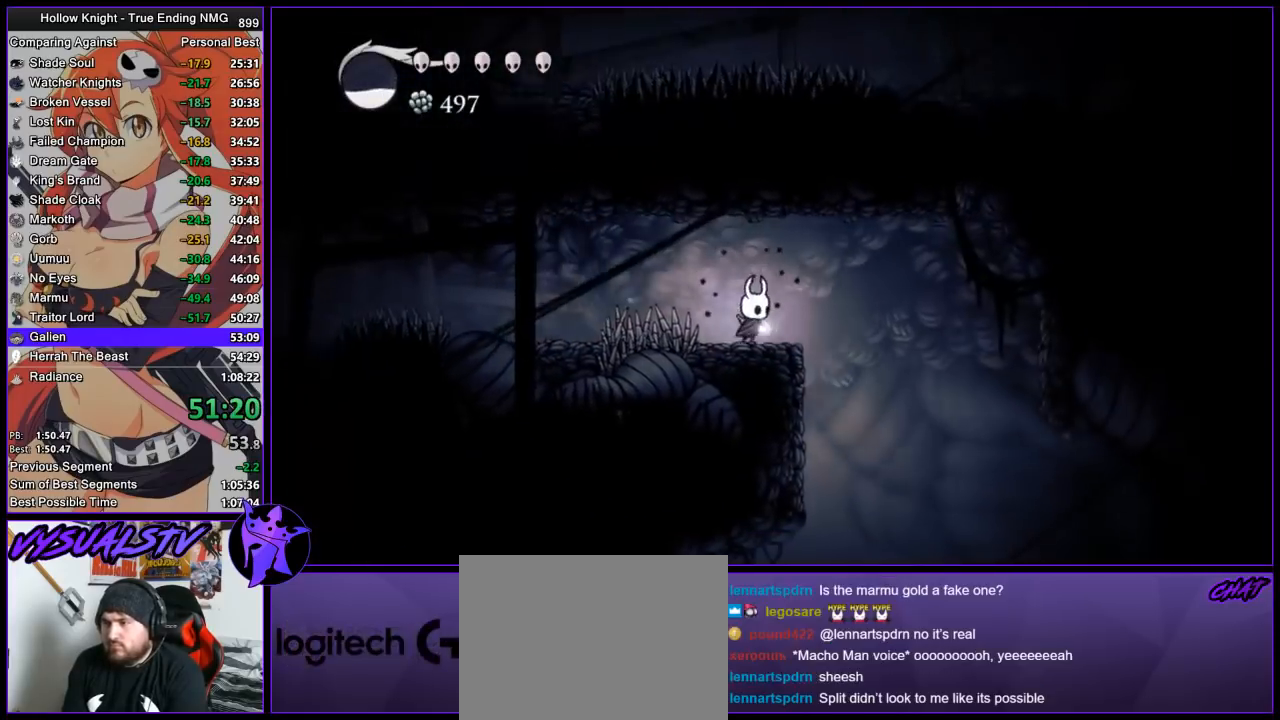
{"buttons": [], "left_stick": "right", "right_stick": "center", "button_events": [[33, "R2", "down"], [267, "R2", "up"]]}
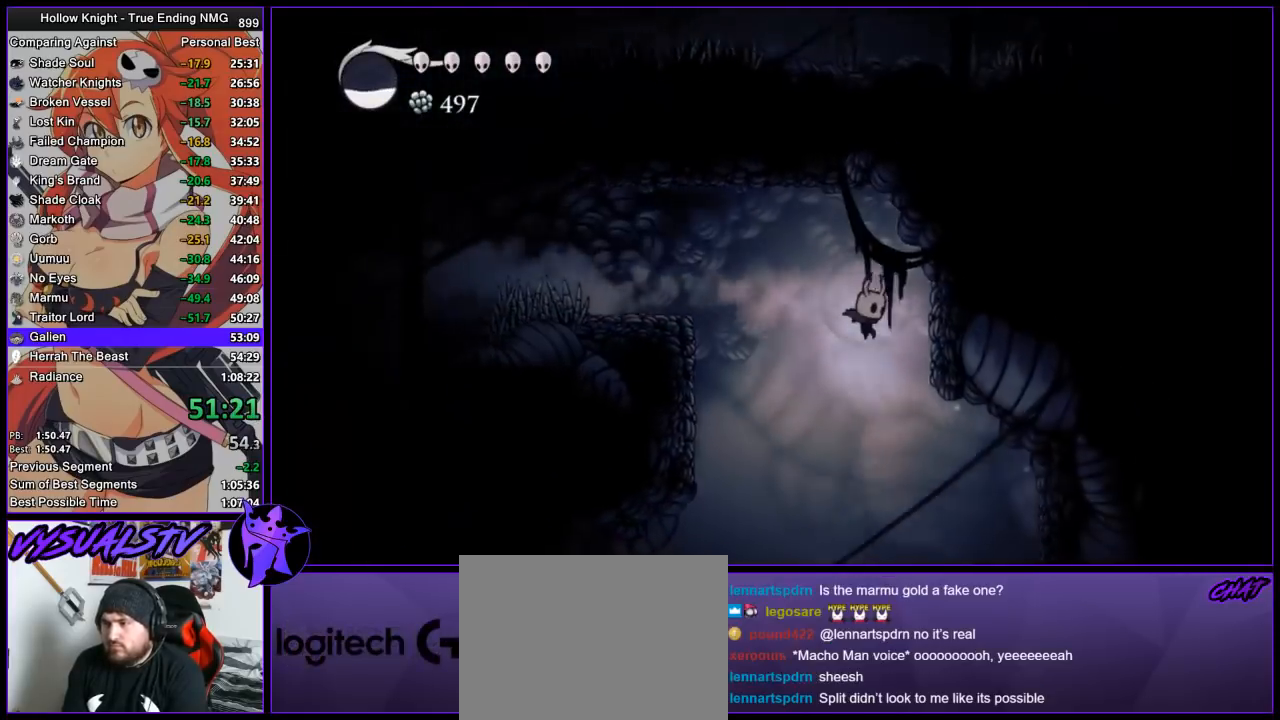
{"buttons": [], "left_stick": "center", "right_stick": "center", "button_events": []}
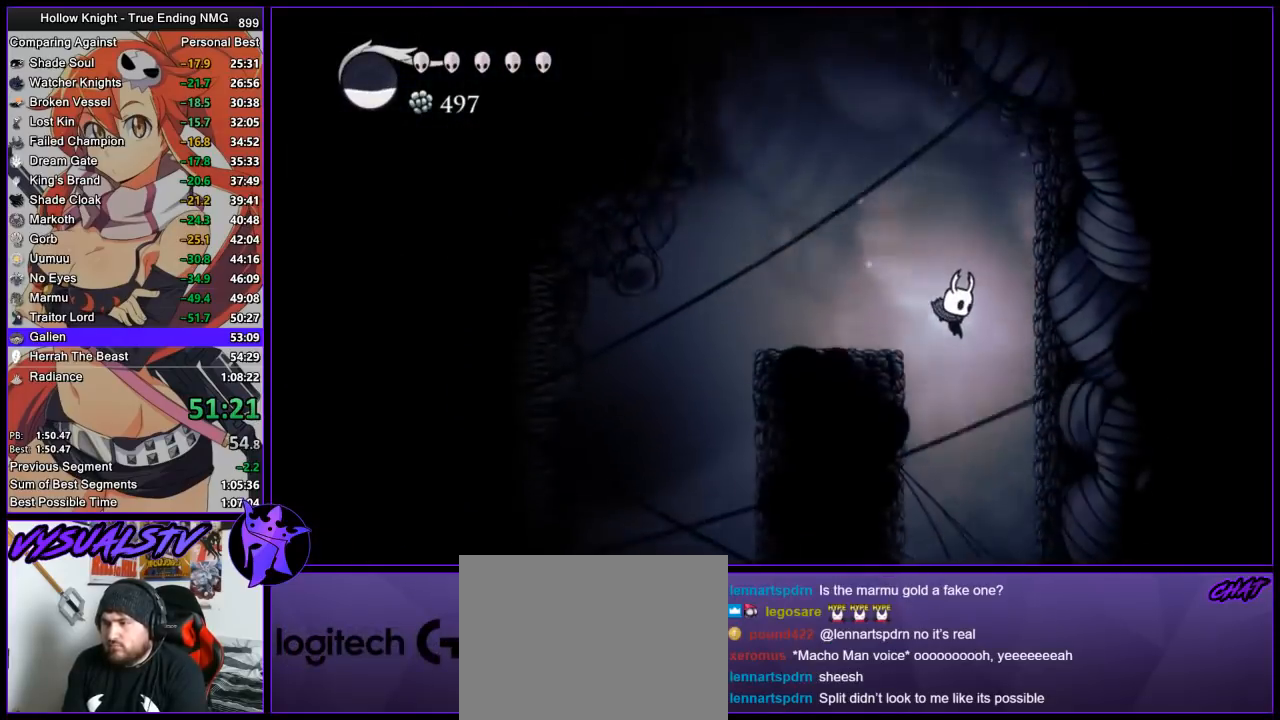
{"buttons": [], "left_stick": "center", "right_stick": "center", "button_events": []}
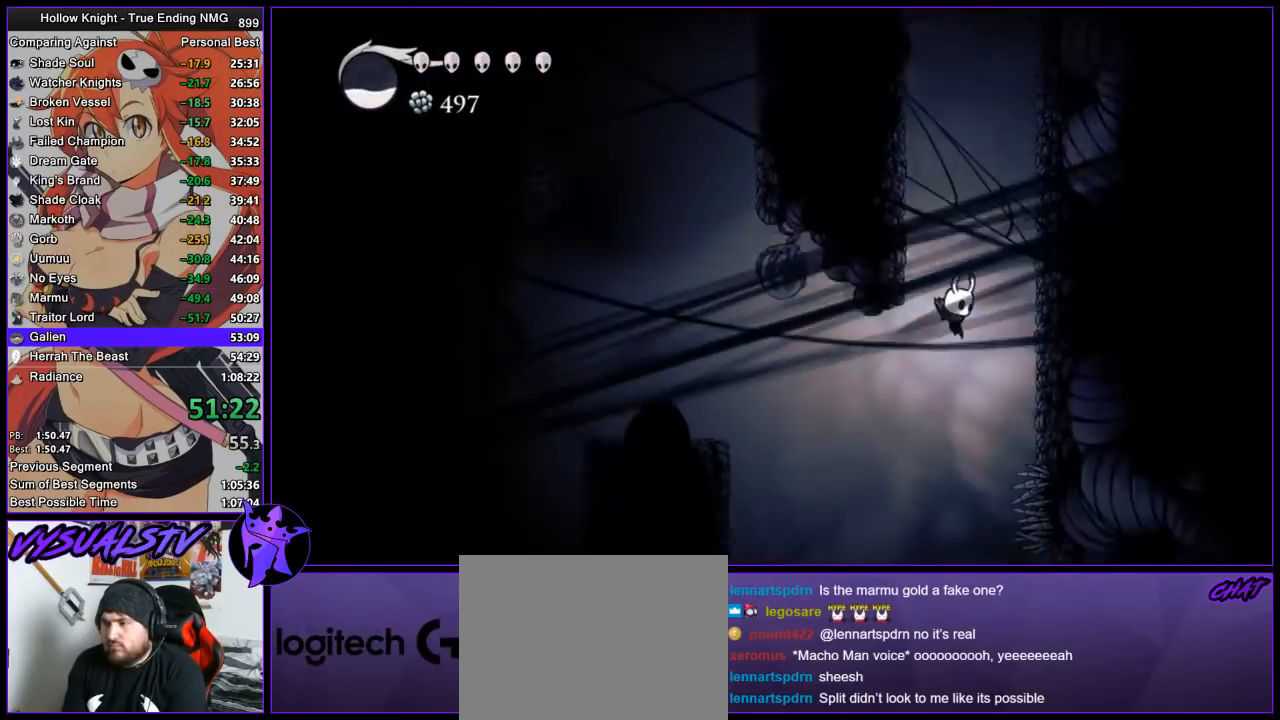
{"buttons": ["R2"], "left_stick": "center", "right_stick": "center", "button_events": [[400, "R2", "down"]]}
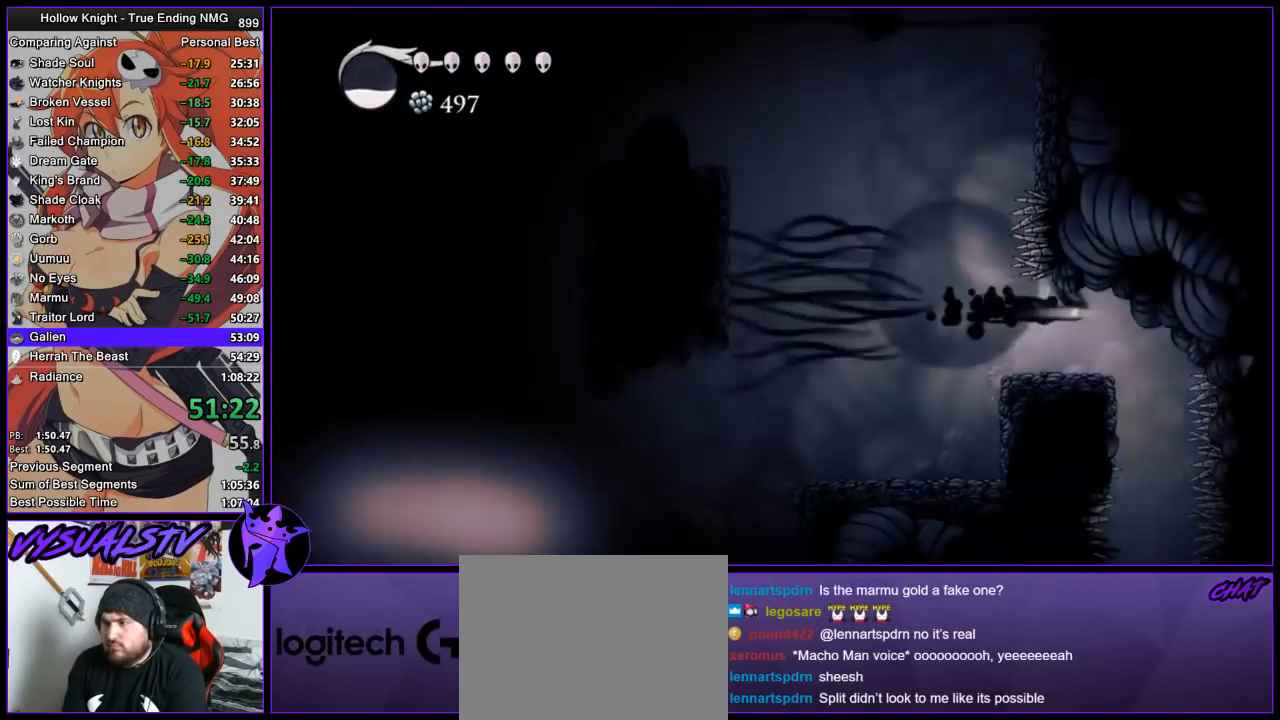
{"buttons": [], "left_stick": "center", "right_stick": "center", "button_events": [[133, "R2", "up"]]}
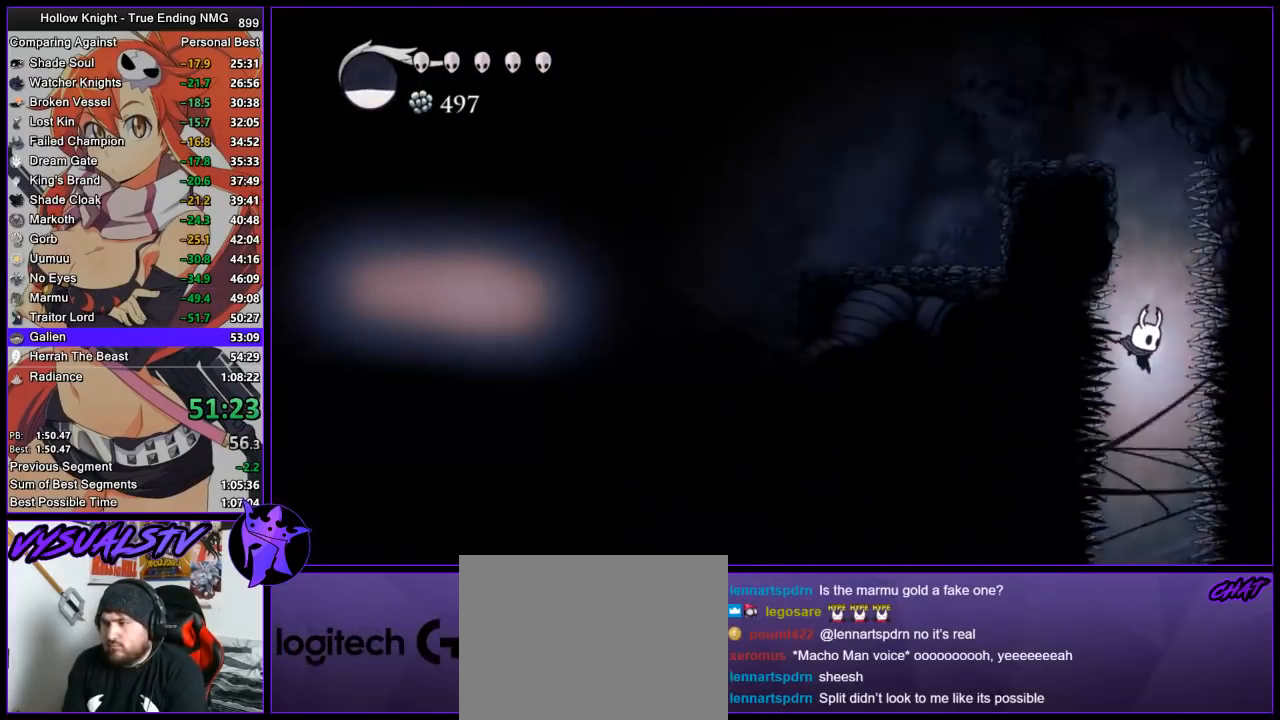
{"buttons": [], "left_stick": "left", "right_stick": "center", "button_events": []}
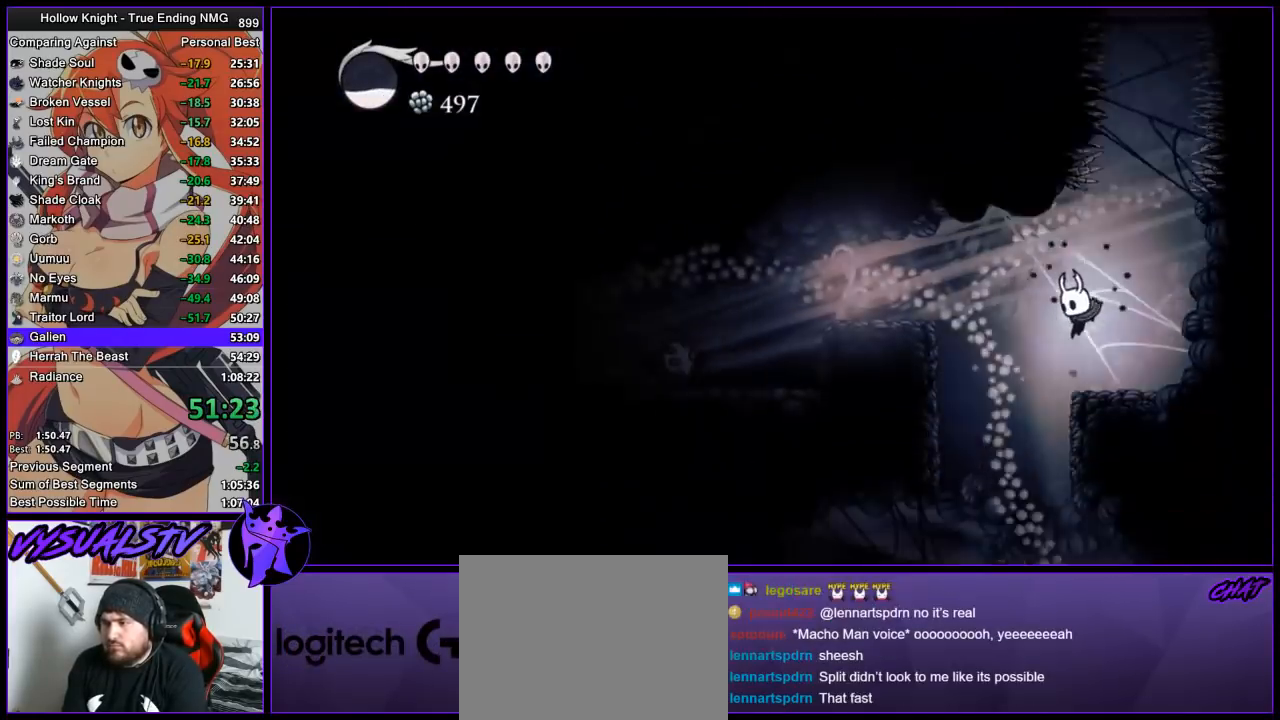
{"buttons": [], "left_stick": "left", "right_stick": "center", "button_events": []}
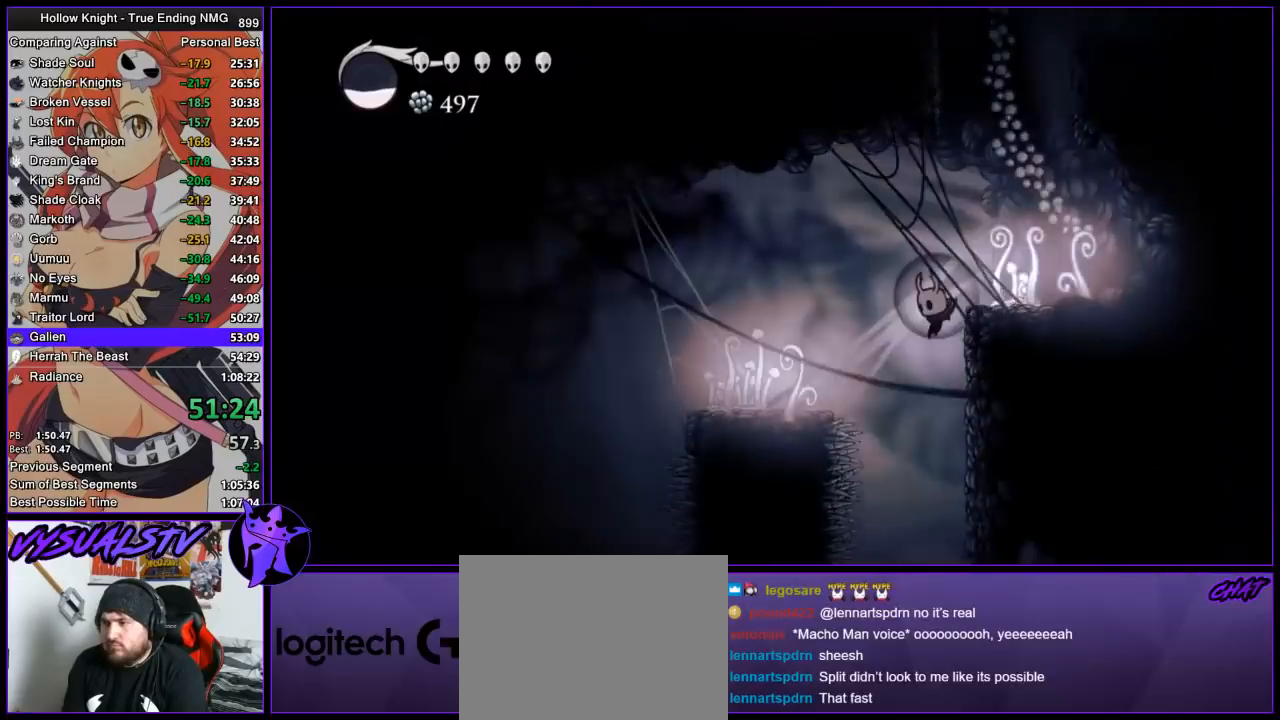
{"buttons": [], "left_stick": "right", "right_stick": "center", "button_events": []}
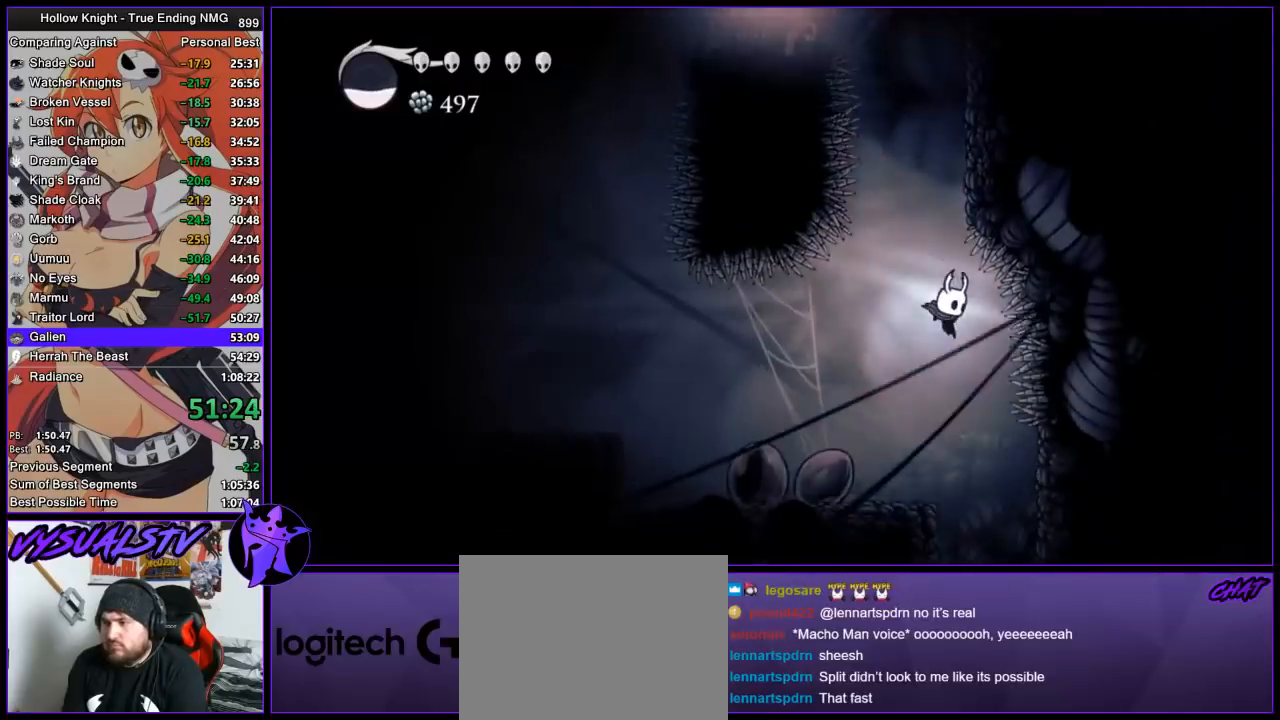
{"buttons": [], "left_stick": "center", "right_stick": "center", "button_events": []}
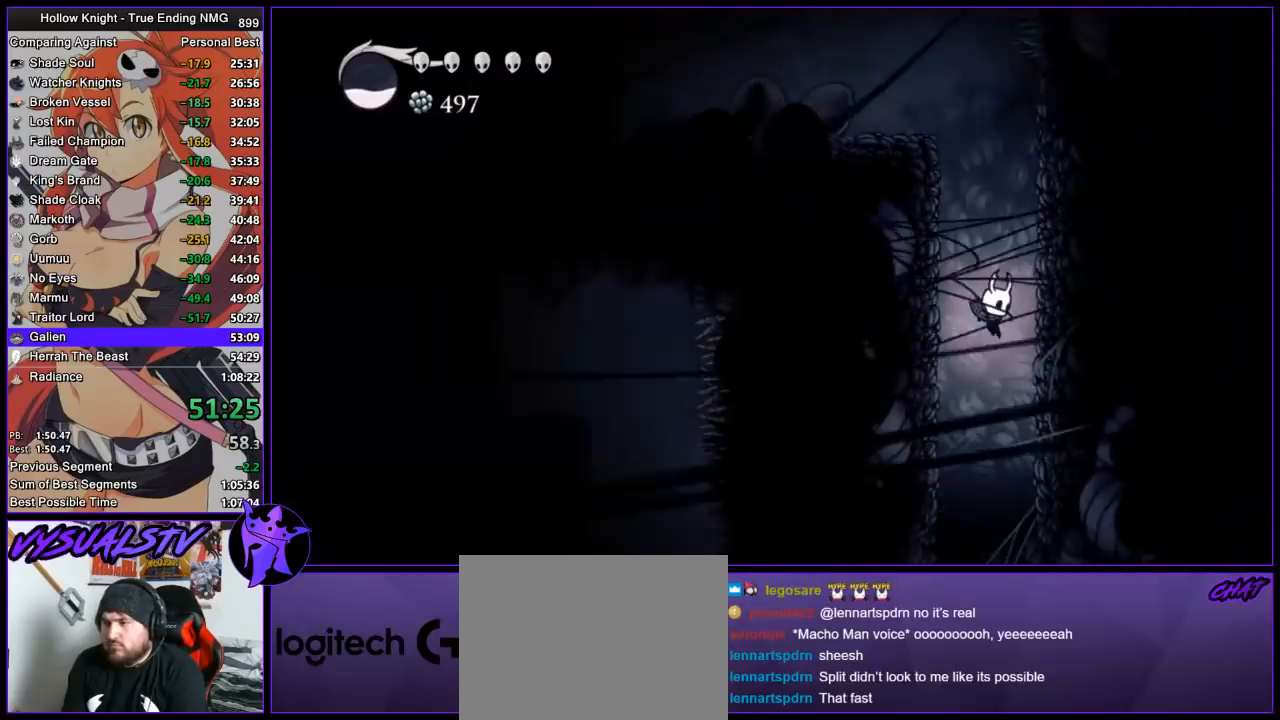
{"buttons": [], "left_stick": "down-left", "right_stick": "center", "button_events": [[400, "SQUARE", "down"], [500, "SQUARE", "up"]]}
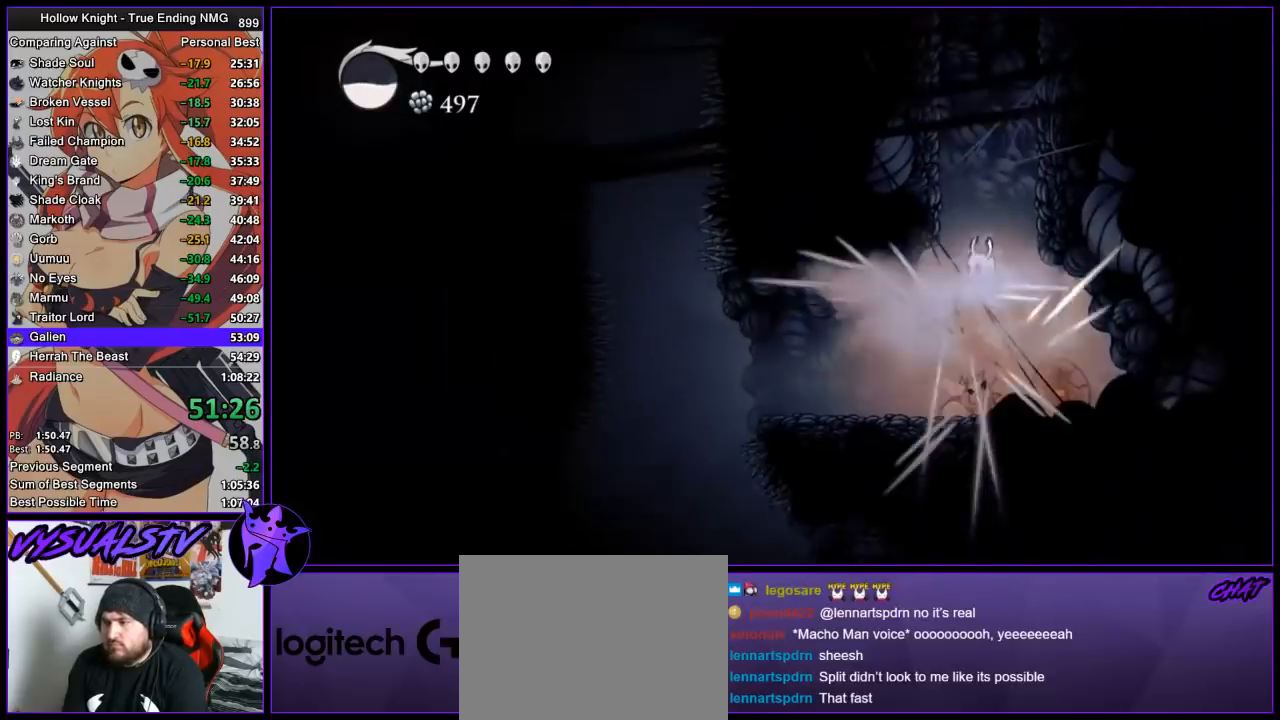
{"buttons": [], "left_stick": "left", "right_stick": "center", "button_events": []}
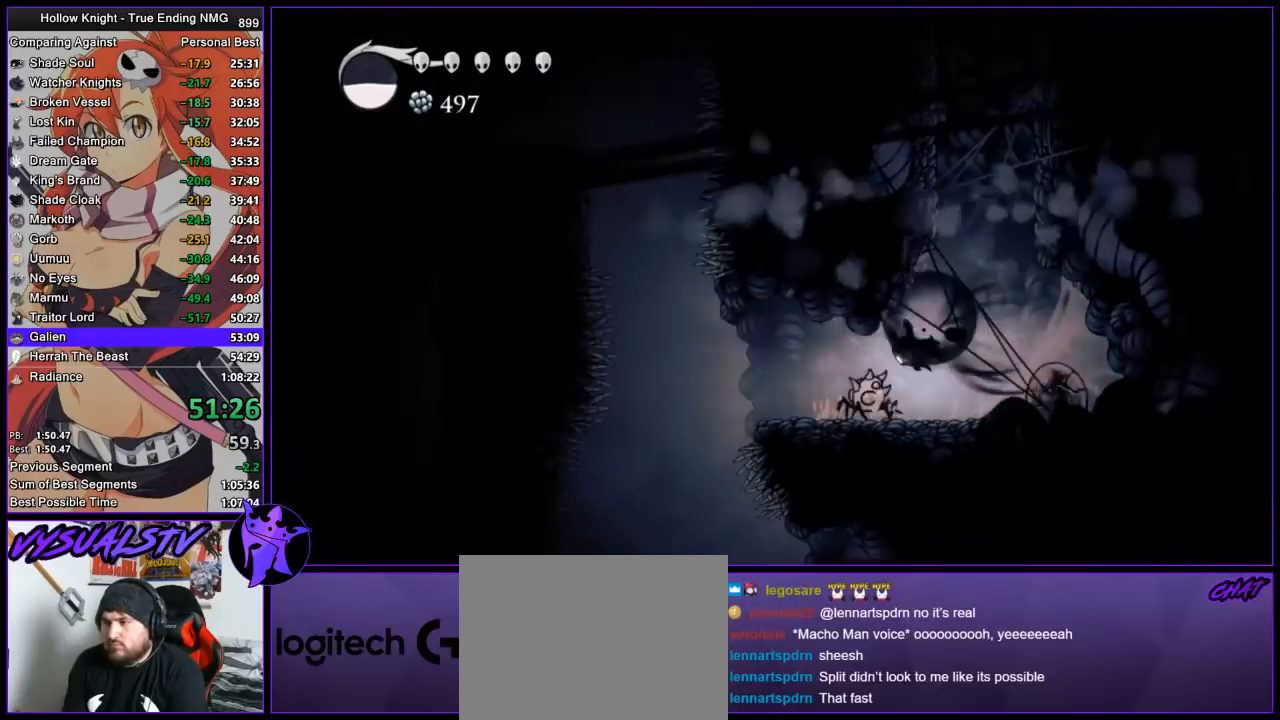
{"buttons": [], "left_stick": "center", "right_stick": "center", "button_events": [[33, "R2", "down"], [267, "R2", "up"]]}
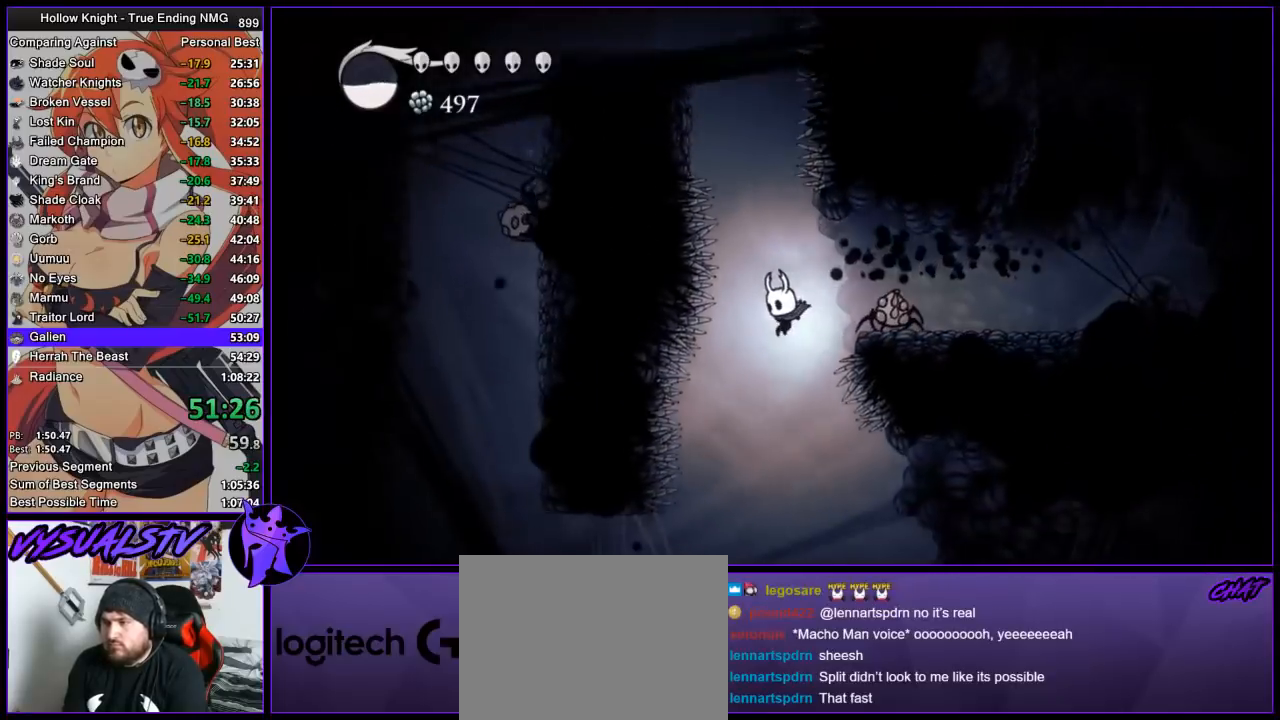
{"buttons": [], "left_stick": "right", "right_stick": "center", "button_events": []}
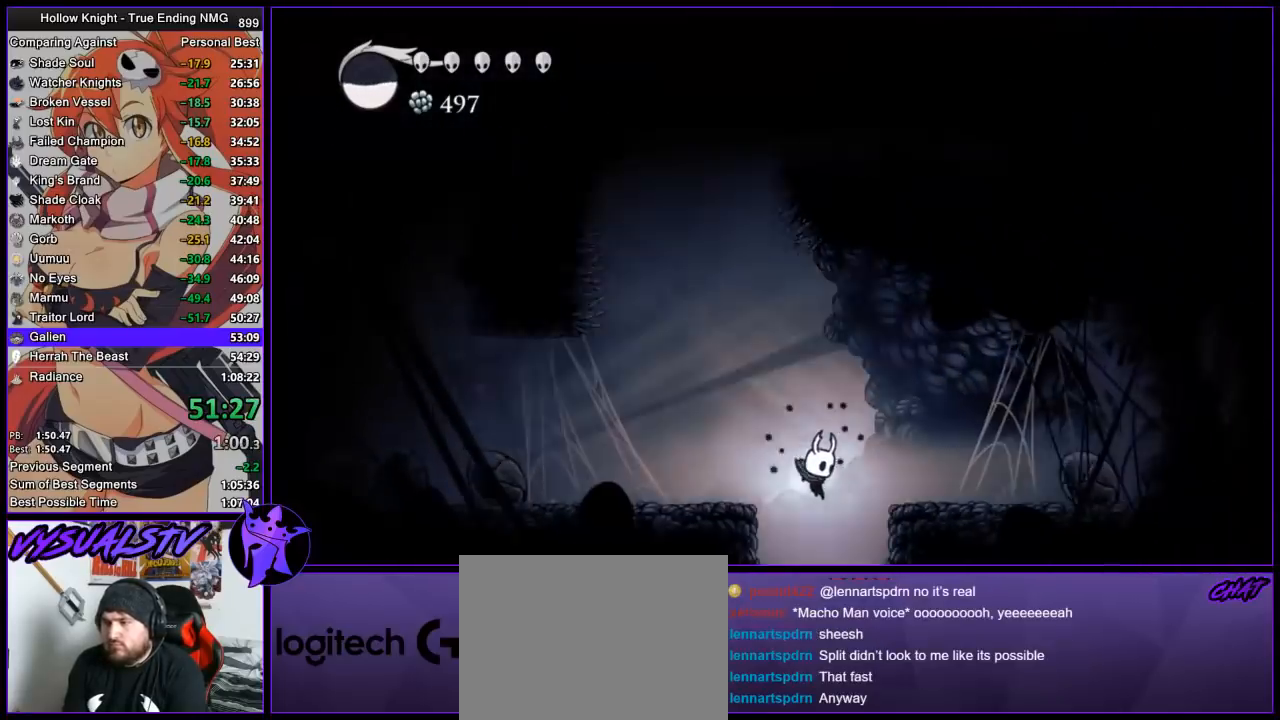
{"buttons": [], "left_stick": "center", "right_stick": "center", "button_events": []}
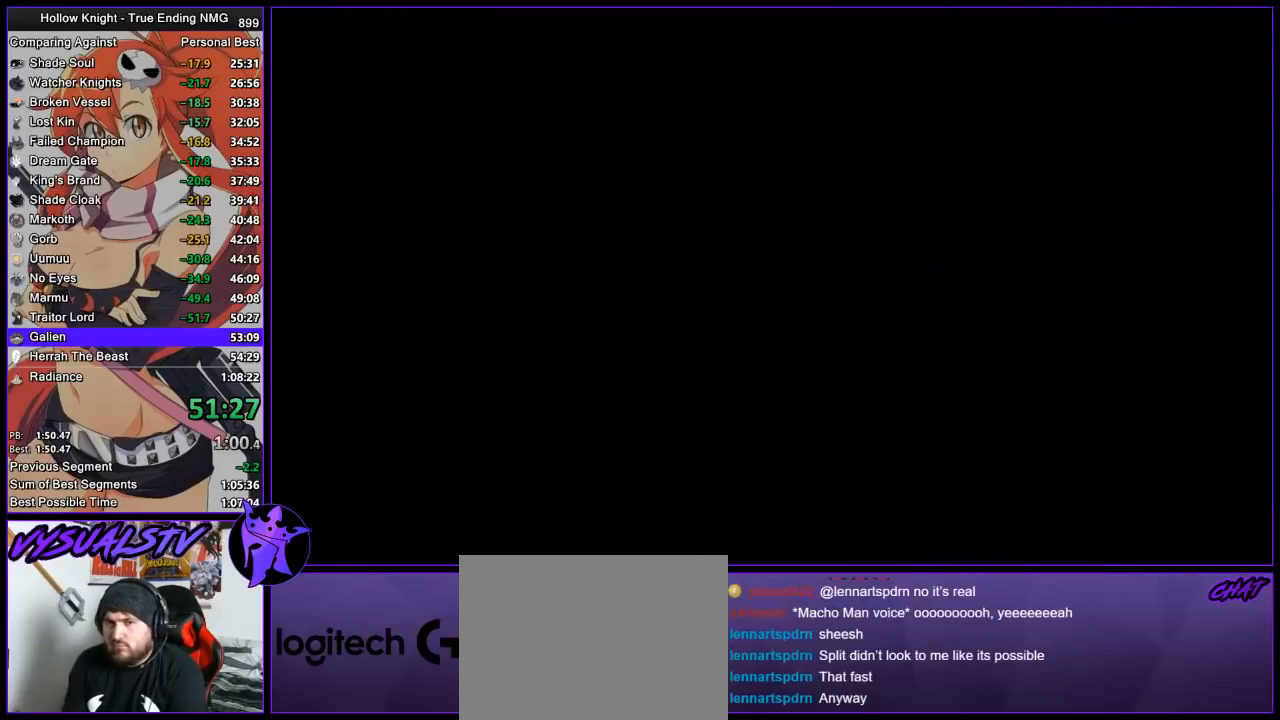
{"buttons": [], "left_stick": "center", "right_stick": "center", "button_events": []}
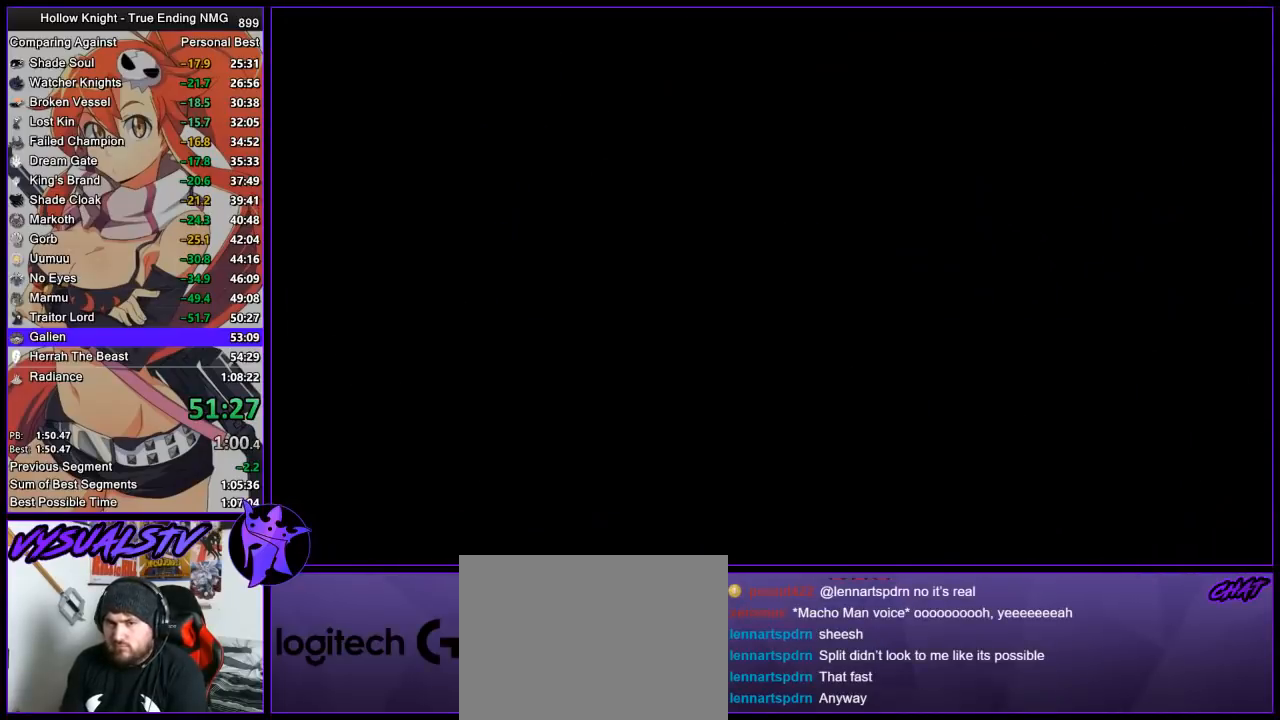
{"buttons": [], "left_stick": "center", "right_stick": "center", "button_events": []}